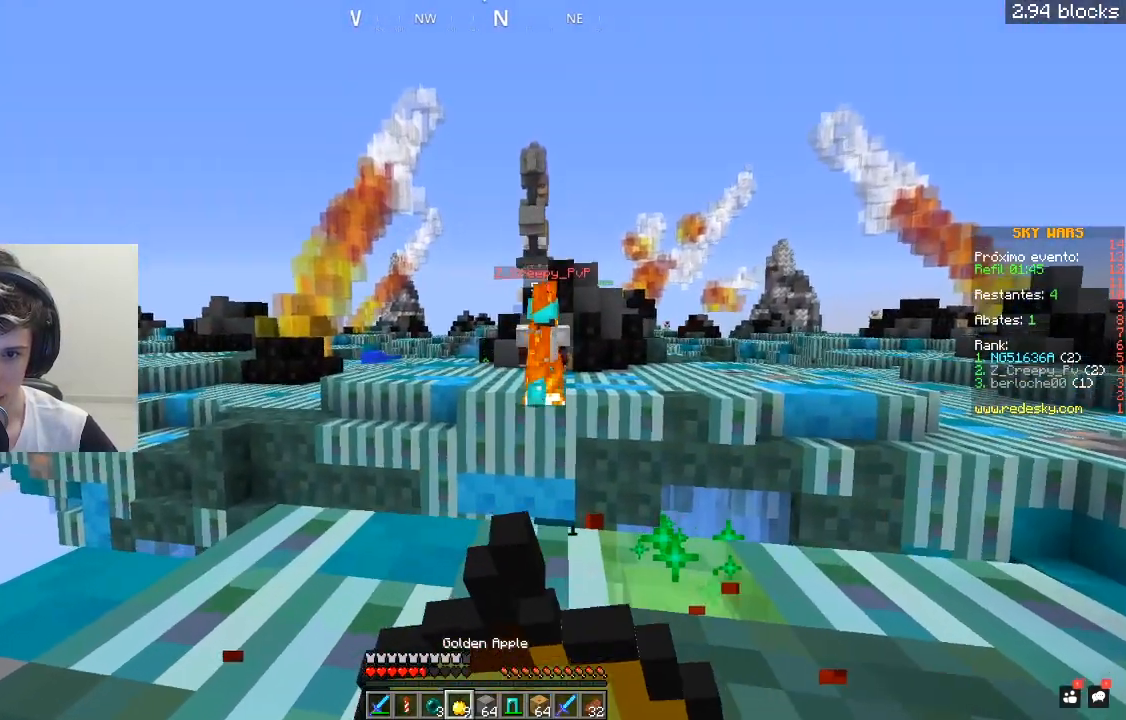
Gameplay with keyboard and mouse; each line is a JSON object with the keys and mouse buttons held at the frame after it. "events" lists presses ("down") and releases ("up") of "a", "d", "s", "space", "w", "mouse_left" and "mouse_right" between this image and that frame as [ms after this image, input, new state], when the widget could be followed in between. "mouse_left", "mouse_right" = the "left", "right" buttons of the "mouse" list. No other keys are recorded. Fast repeated clicks can show as one long hold. Mouse movement is not recorded.
{"keys": ["d", "w"], "mouse": ["right"], "events": [[167, "d", "down"]]}
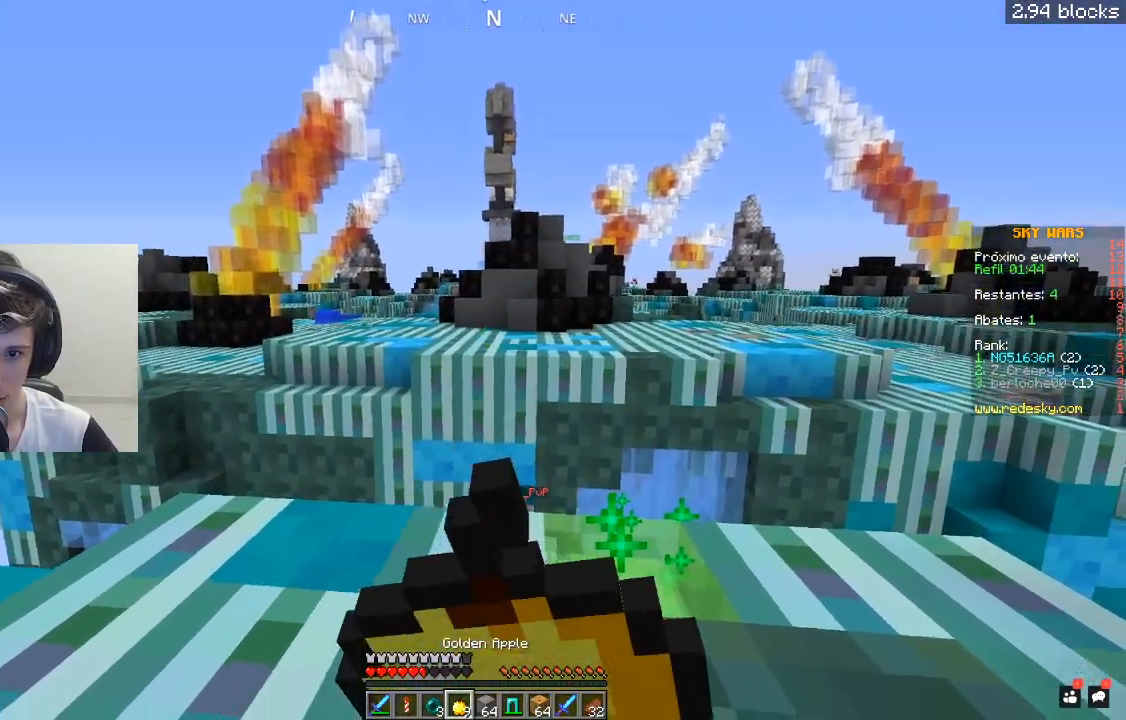
{"keys": ["w"], "mouse": ["right"], "events": [[400, "d", "up"]]}
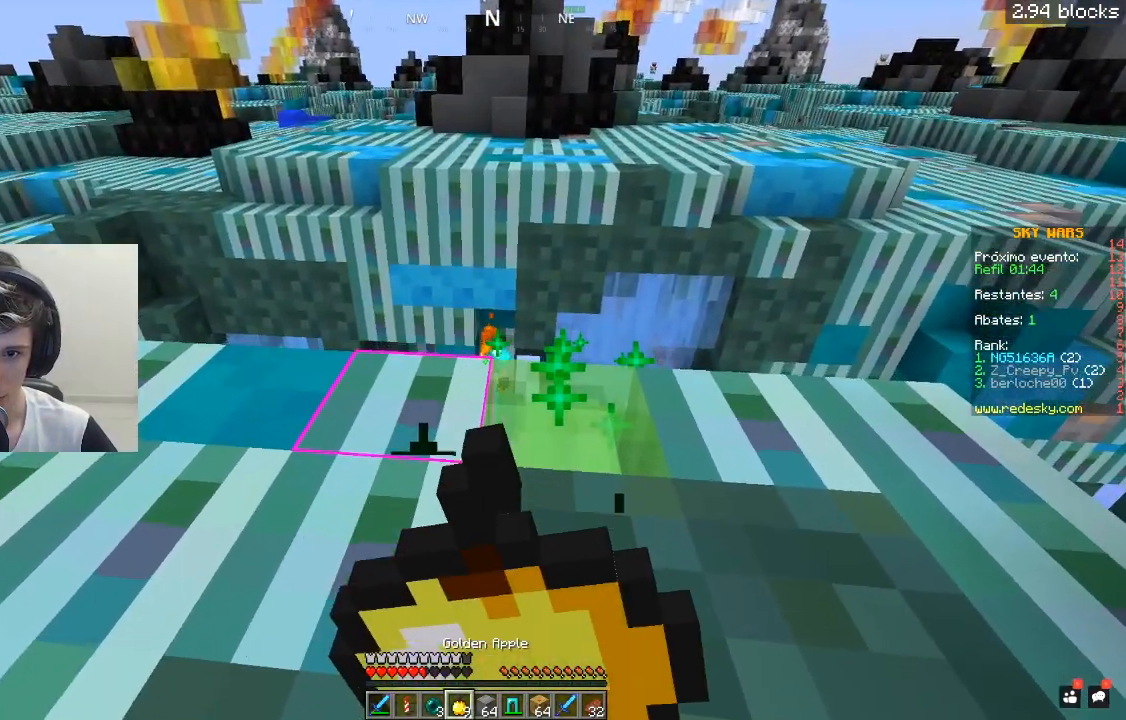
{"keys": ["w"], "mouse": ["right"], "events": [[67, "a", "down"], [217, "a", "up"]]}
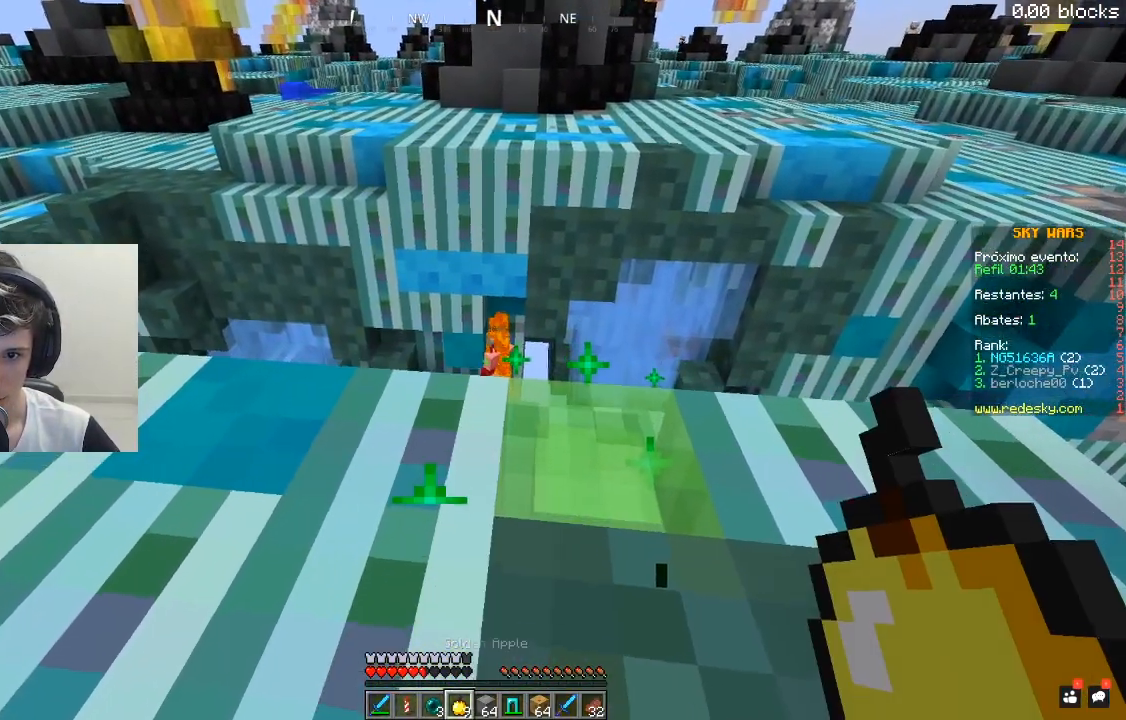
{"keys": [], "mouse": [], "events": [[17, "a", "down"], [283, "mouse_right", "up"], [400, "w", "up"], [500, "a", "up"]]}
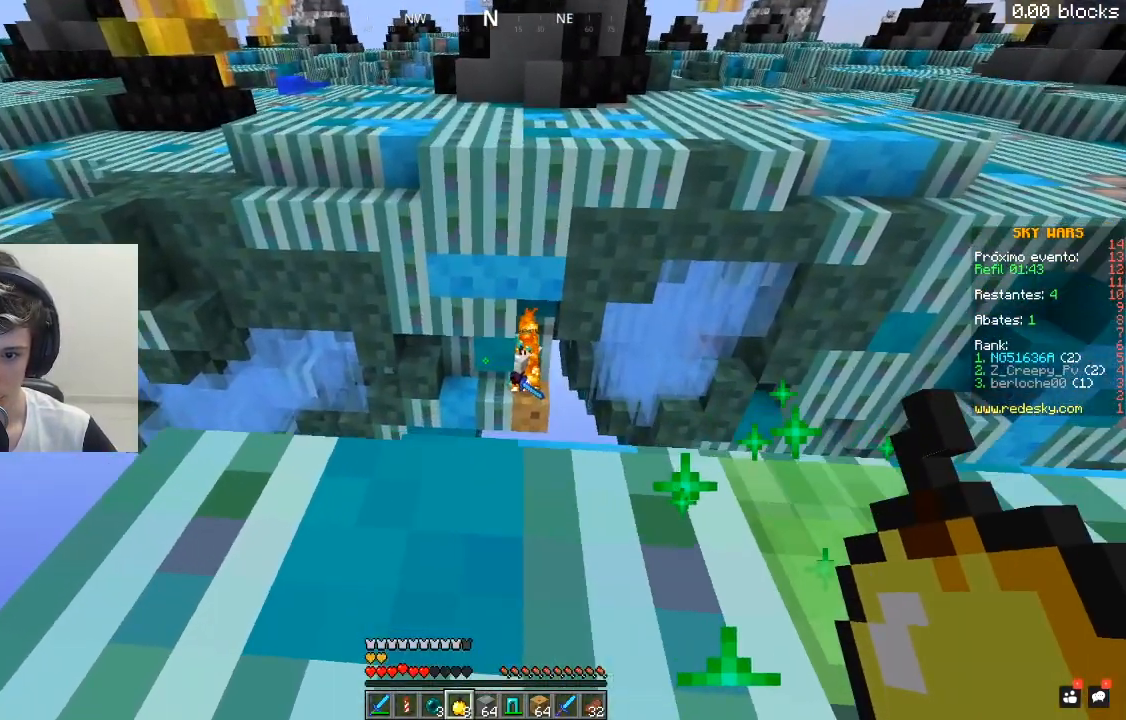
{"keys": [], "mouse": [], "events": []}
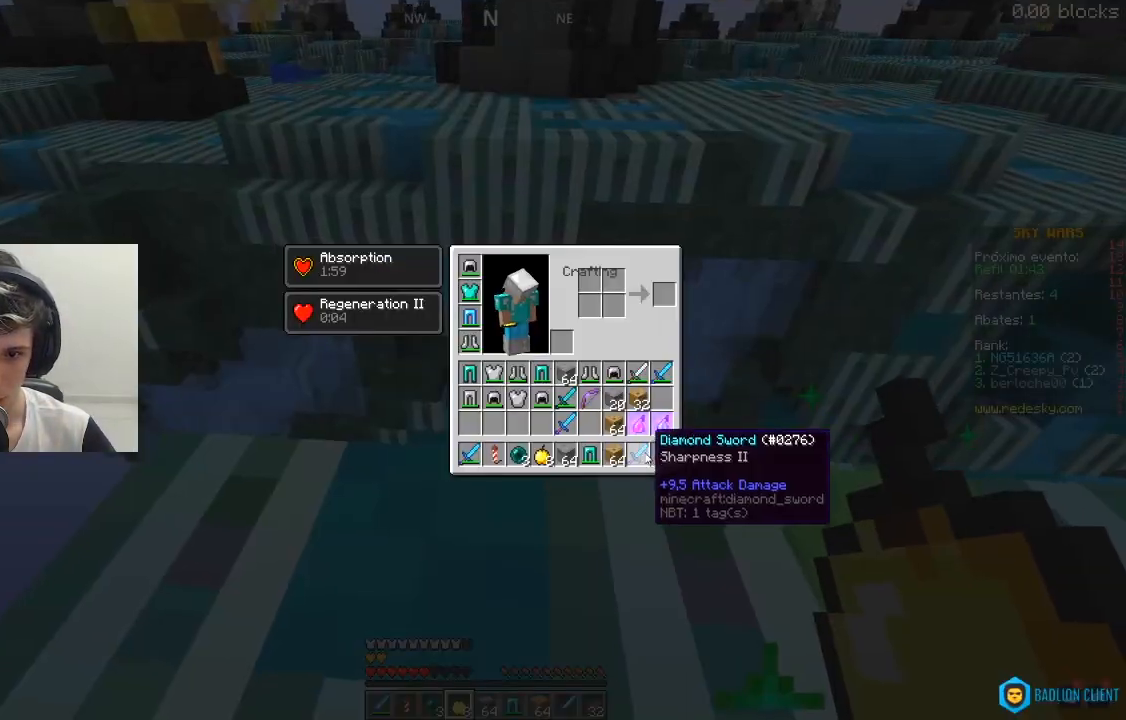
{"keys": [], "mouse": [], "events": []}
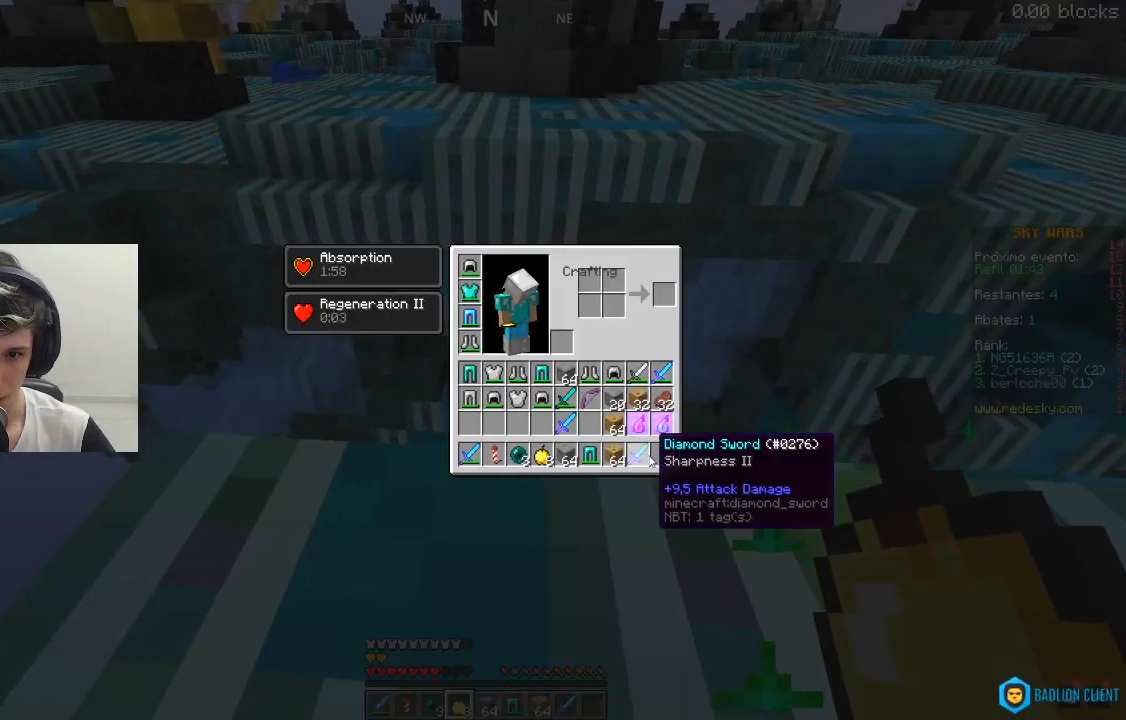
{"keys": [], "mouse": [], "events": []}
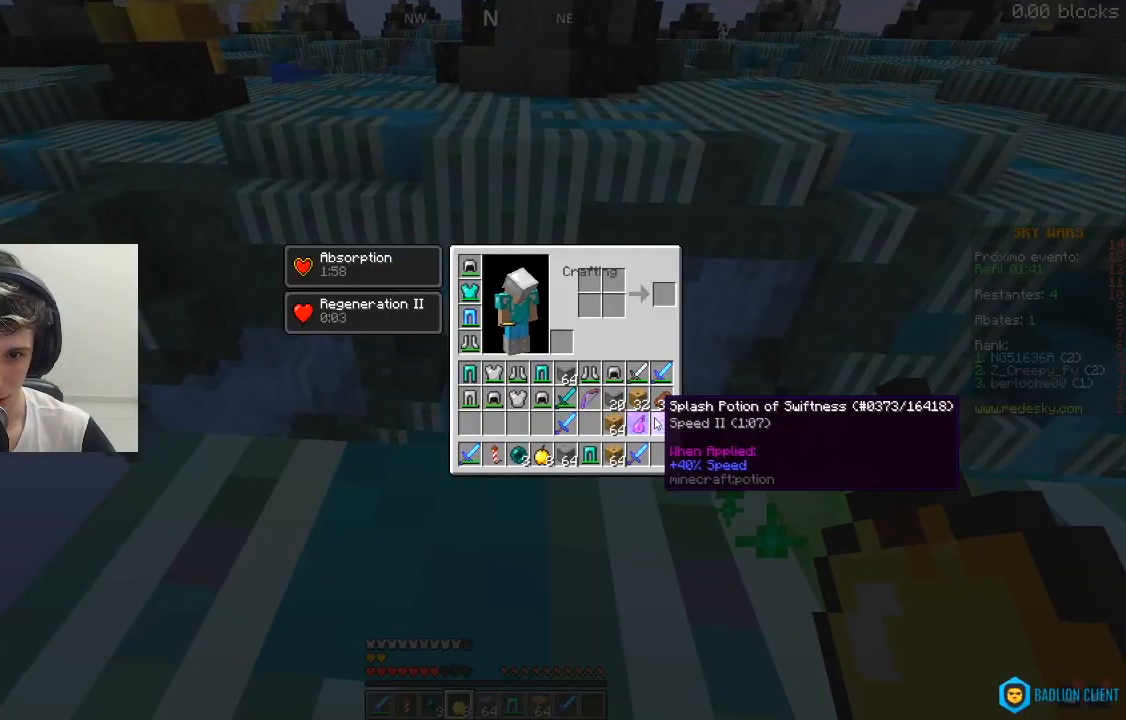
{"keys": [], "mouse": [], "events": []}
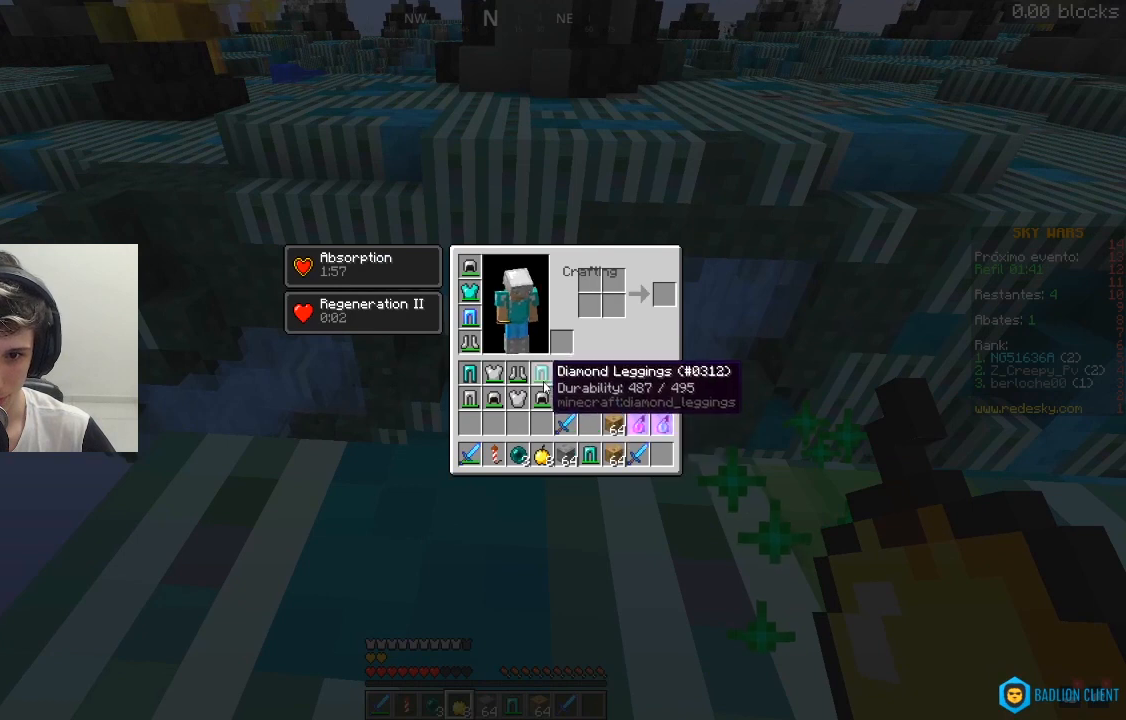
{"keys": [], "mouse": [], "events": []}
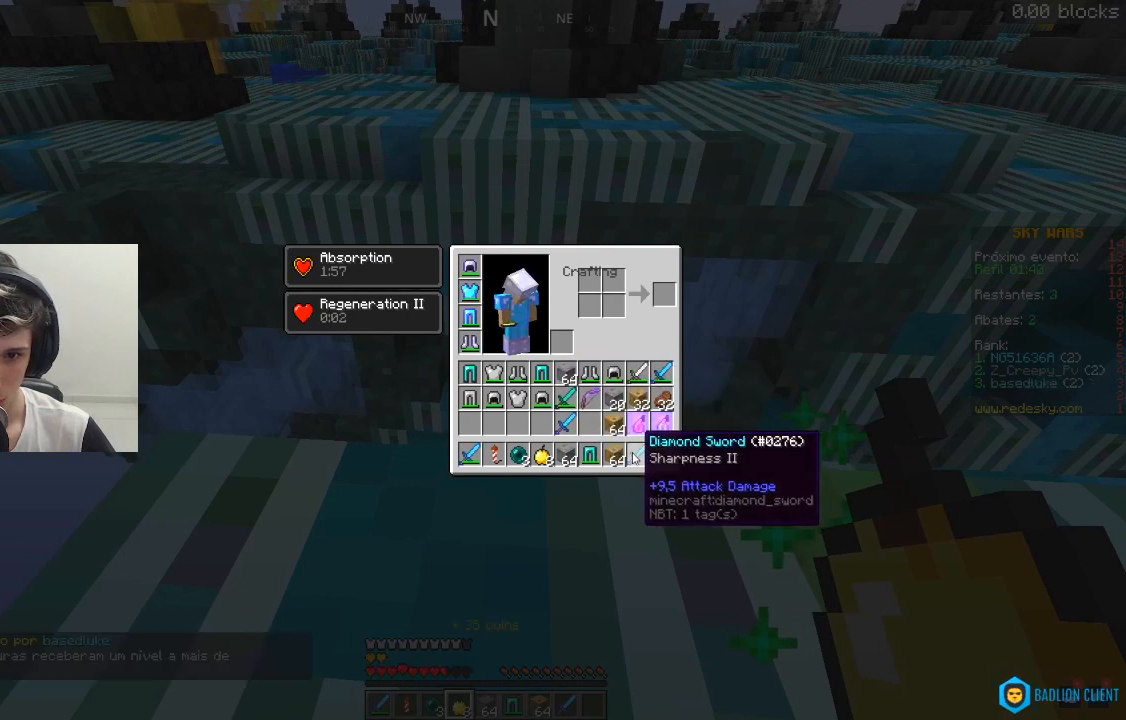
{"keys": [], "mouse": [], "events": []}
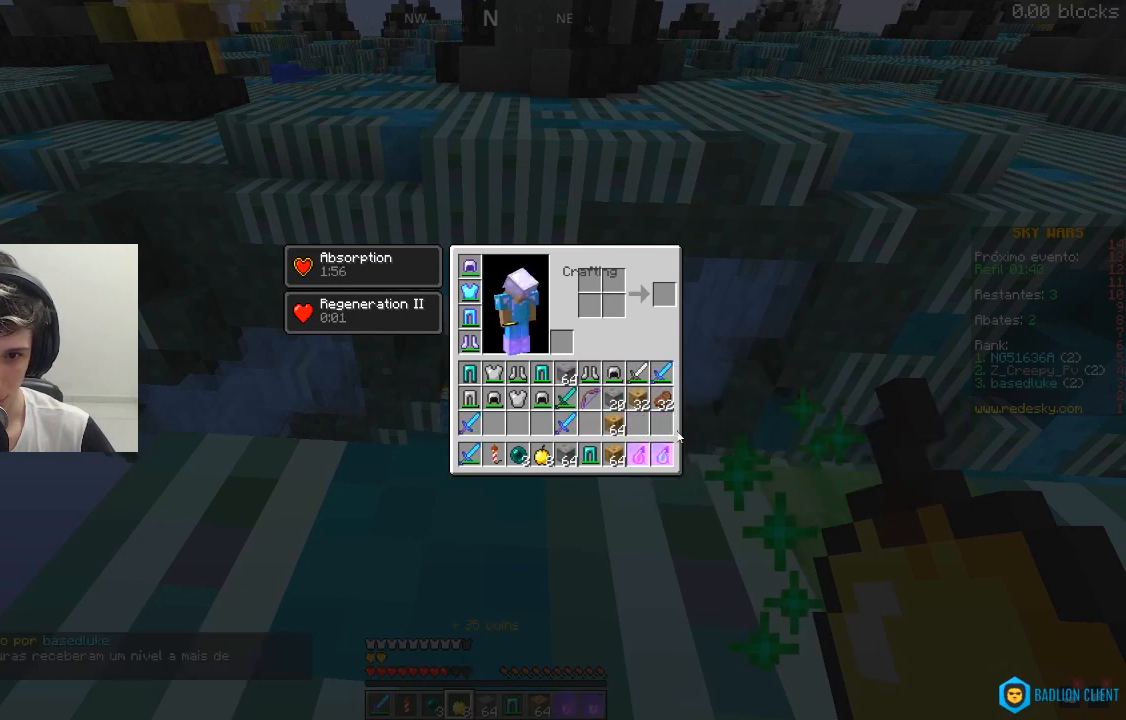
{"keys": [], "mouse": [], "events": []}
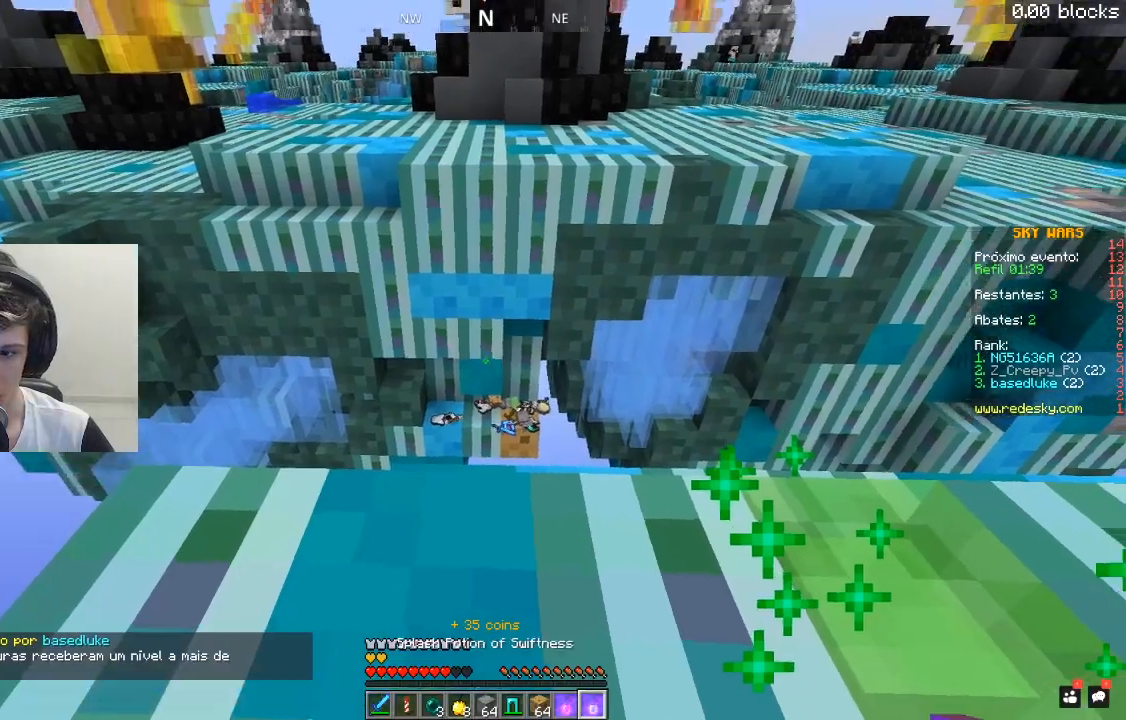
{"keys": [], "mouse": [], "events": []}
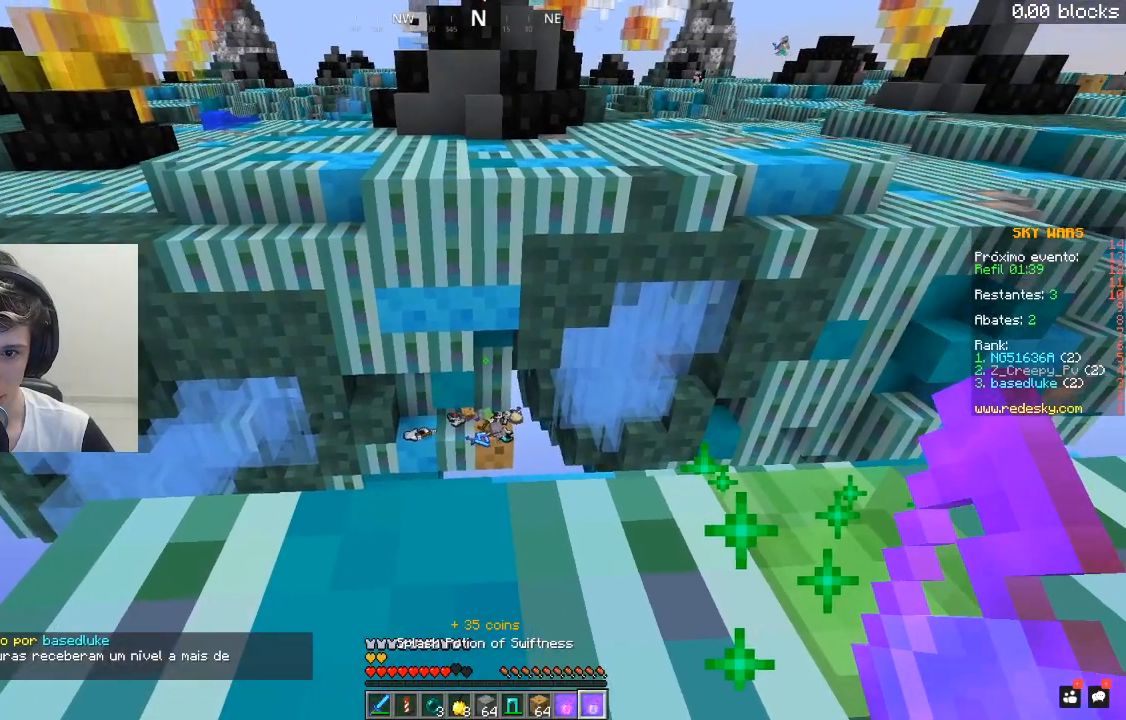
{"keys": [], "mouse": [], "events": []}
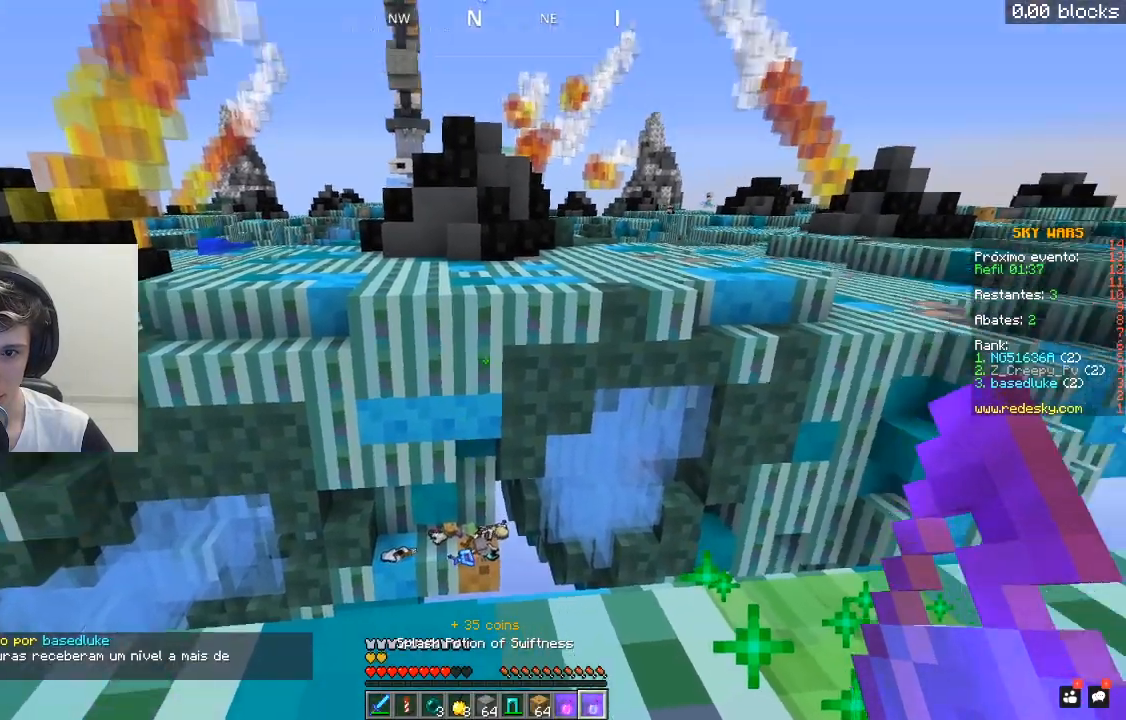
{"keys": [], "mouse": [], "events": []}
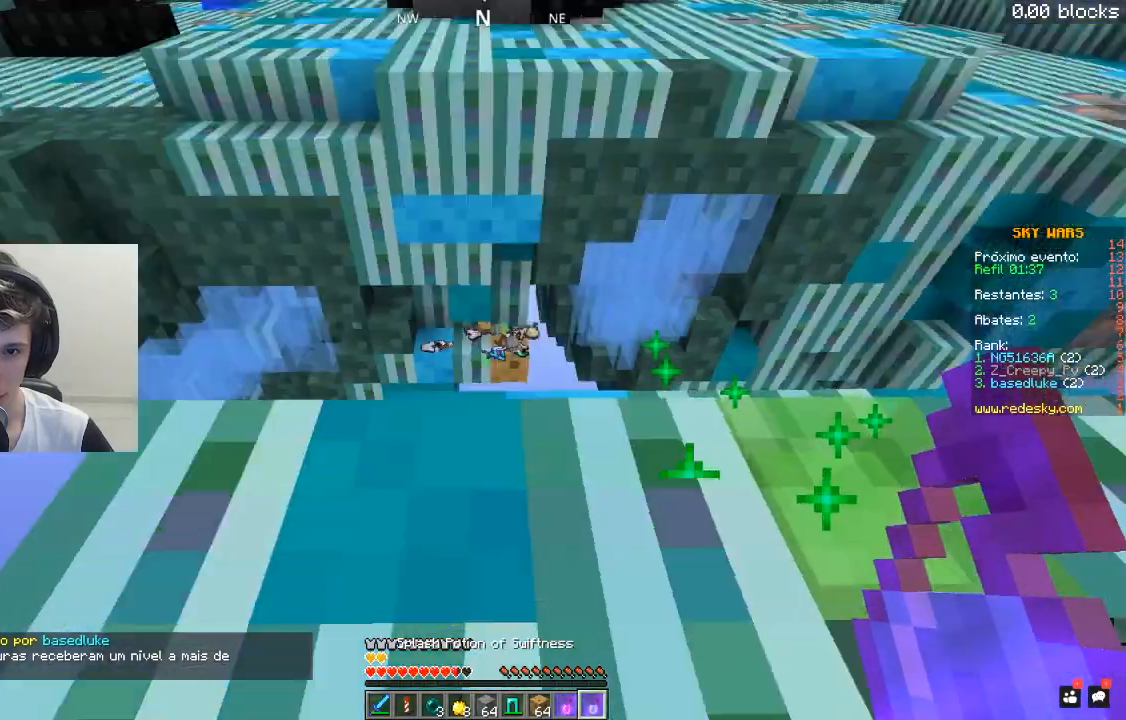
{"keys": ["d"], "mouse": [], "events": [[467, "d", "down"]]}
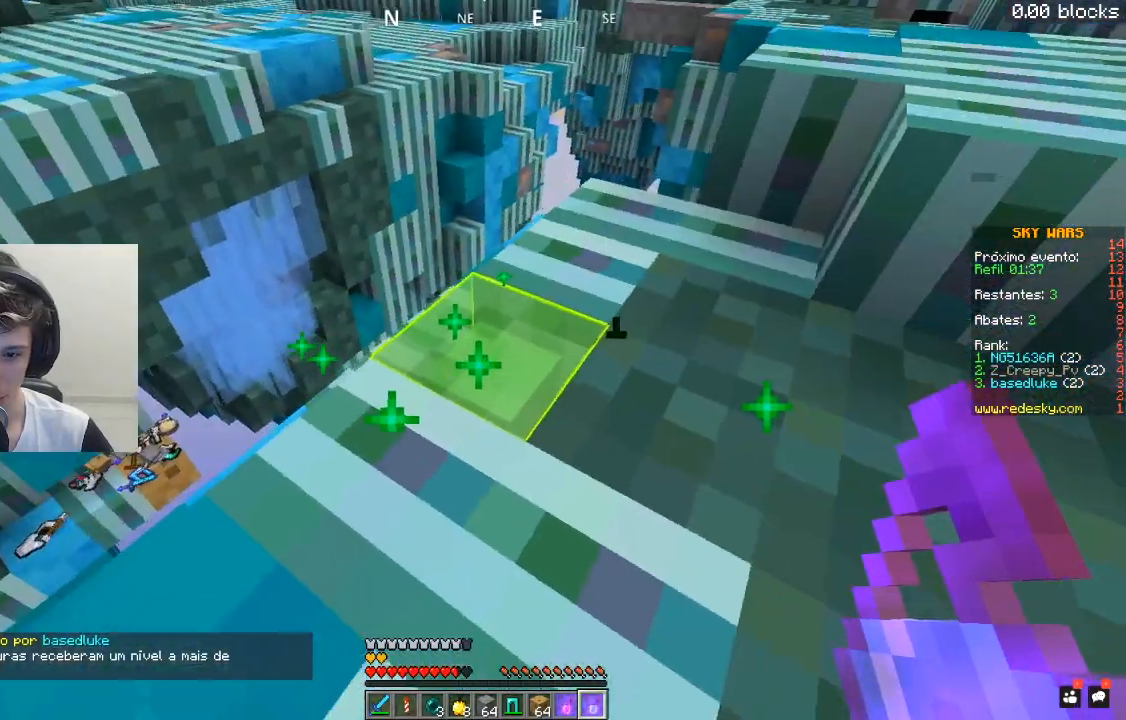
{"keys": ["w"], "mouse": [], "events": [[200, "w", "down"], [267, "d", "up"]]}
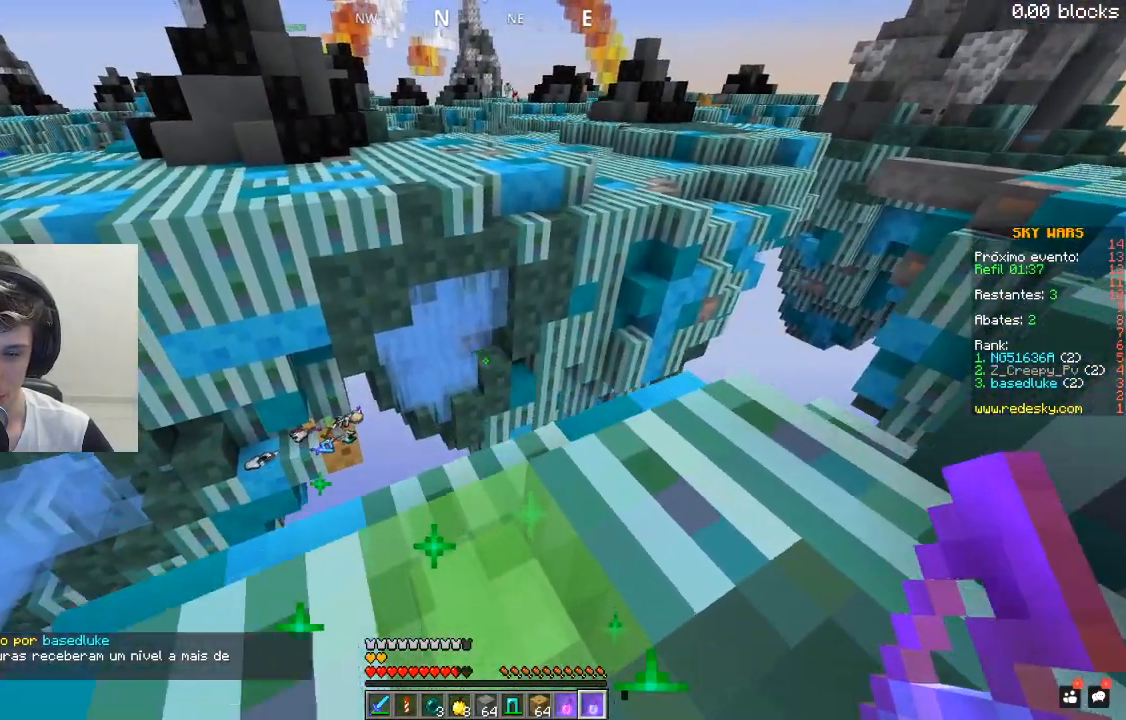
{"keys": ["w"], "mouse": [], "events": []}
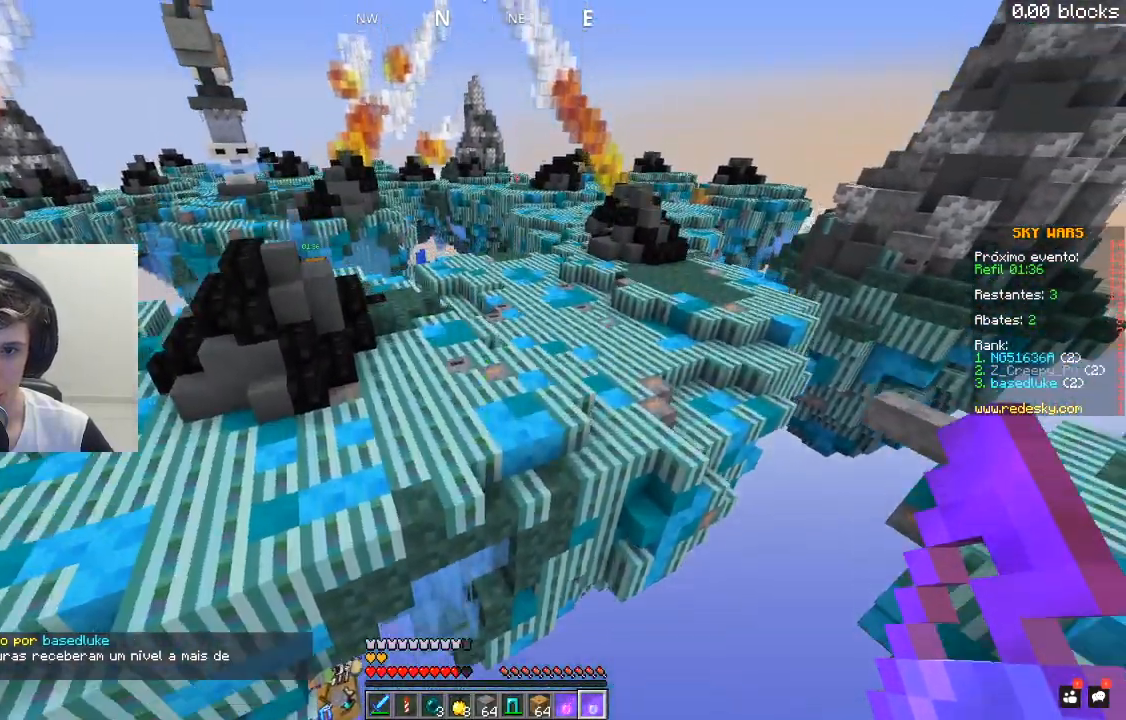
{"keys": ["w"], "mouse": [], "events": []}
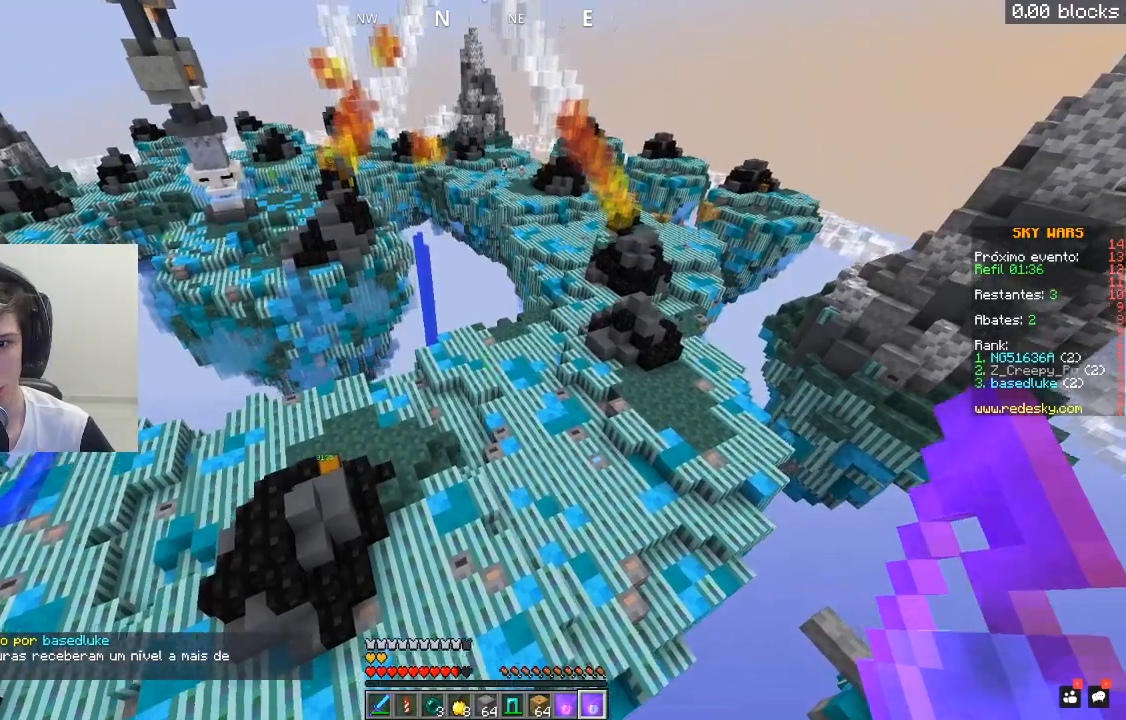
{"keys": ["w"], "mouse": [], "events": []}
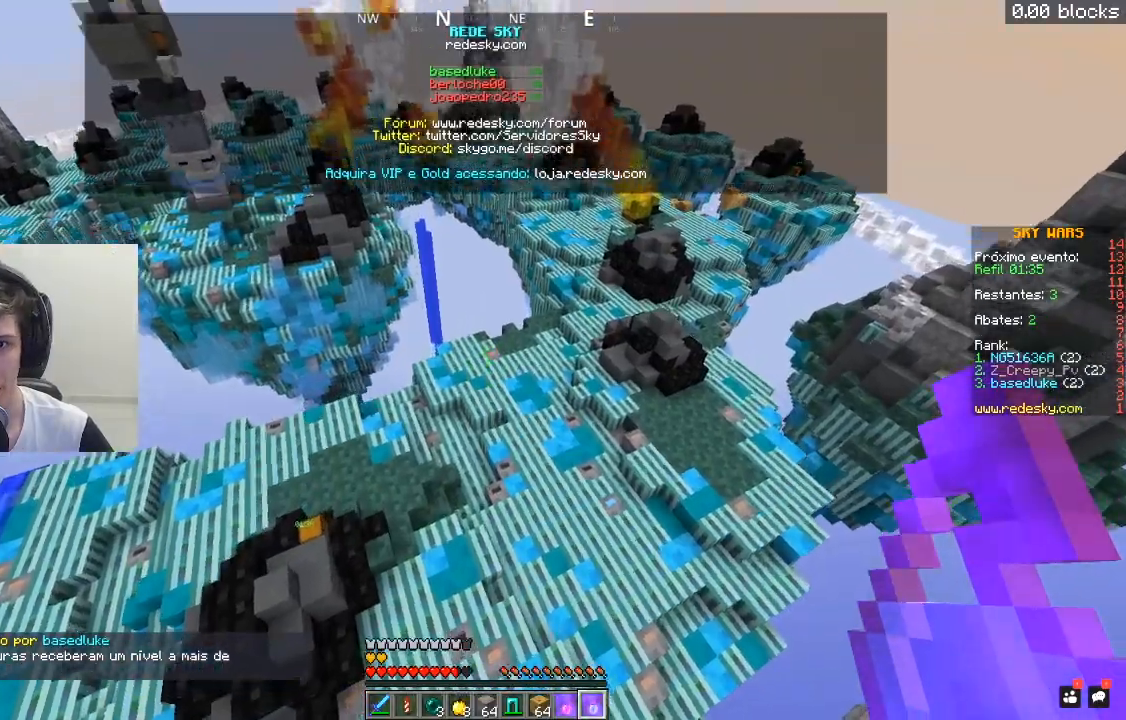
{"keys": ["w"], "mouse": [], "events": [[17, "d", "down"], [467, "d", "up"]]}
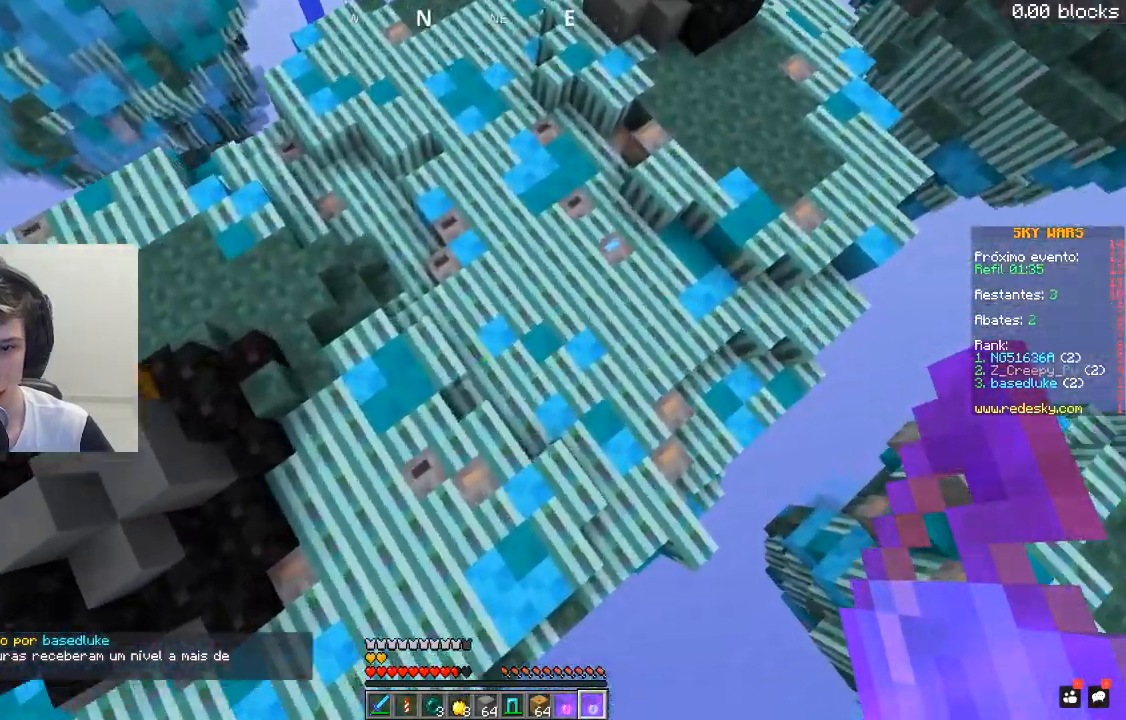
{"keys": ["d", "w"], "mouse": [], "events": [[317, "d", "down"]]}
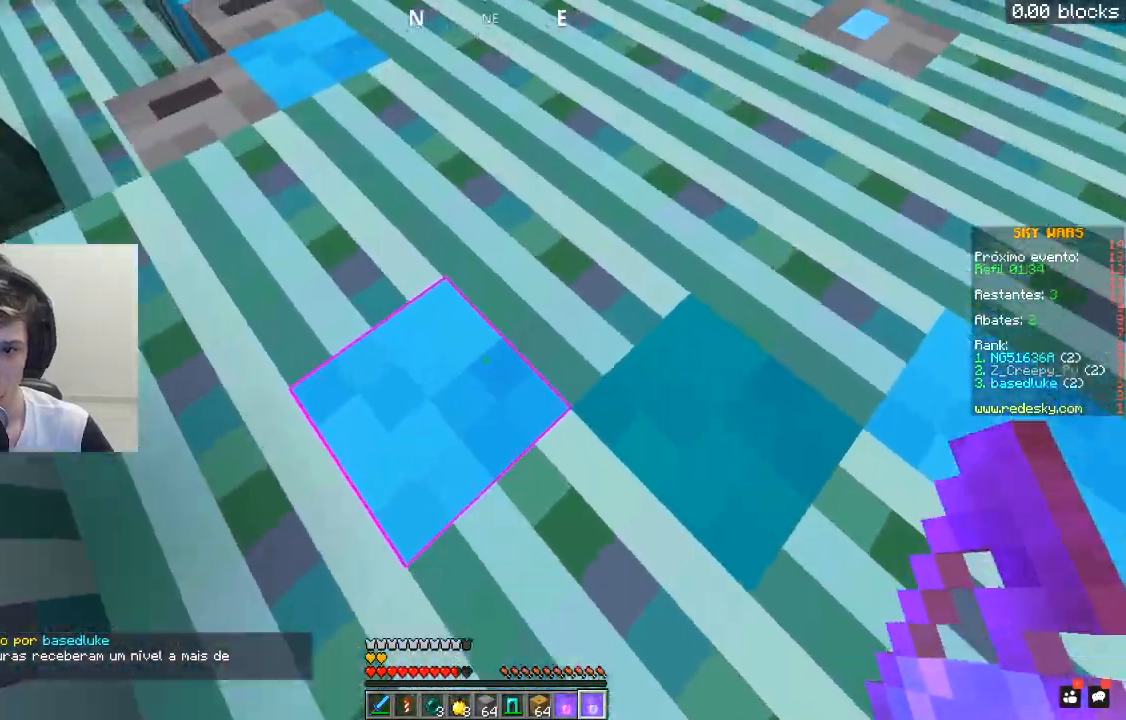
{"keys": ["w"], "mouse": ["right"], "events": [[17, "d", "up"], [117, "mouse_right", "down"]]}
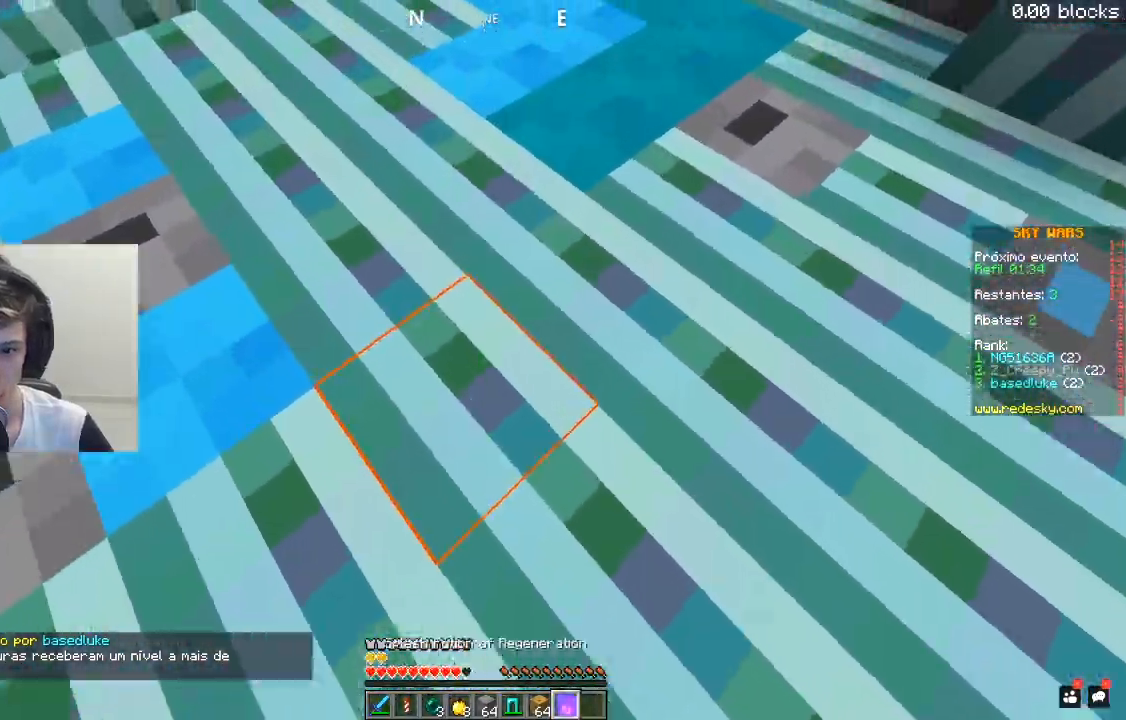
{"keys": ["w"], "mouse": [], "events": [[167, "mouse_right", "up"]]}
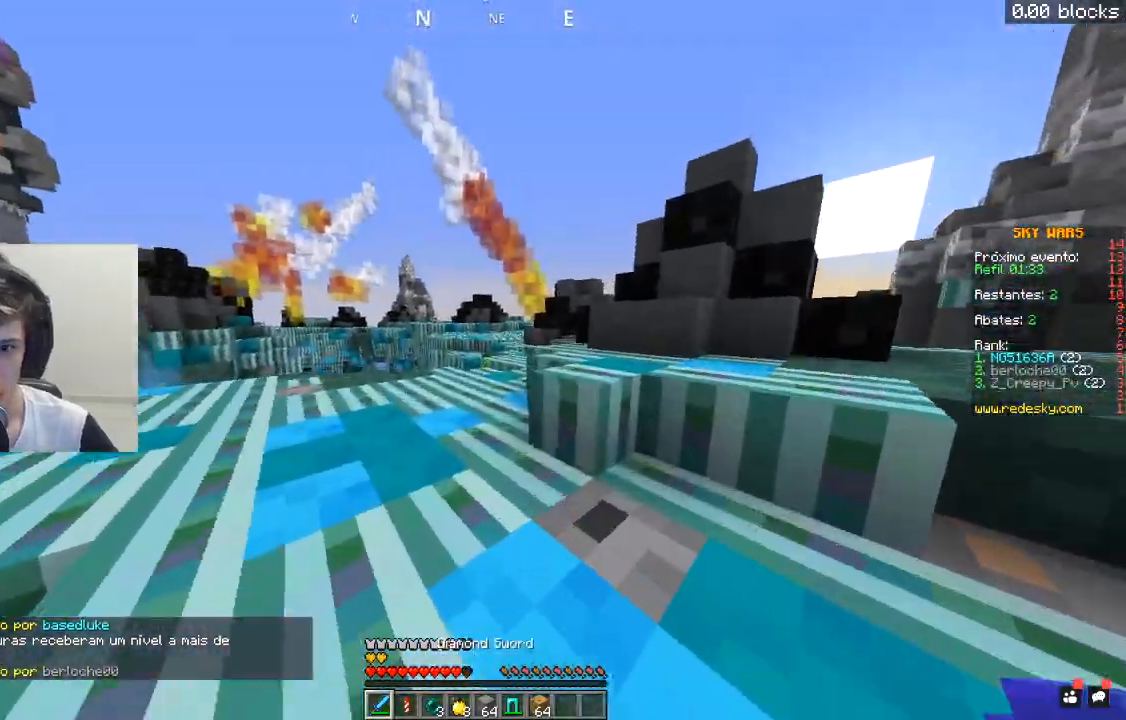
{"keys": ["w"], "mouse": [], "events": []}
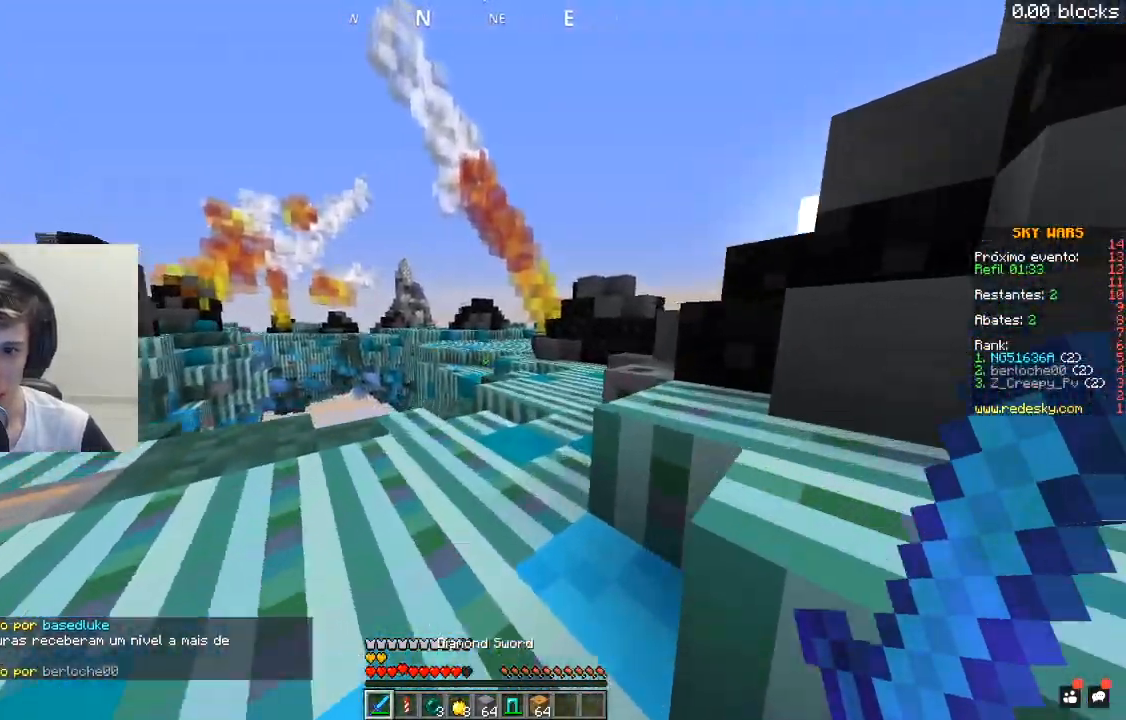
{"keys": ["w"], "mouse": [], "events": [[367, "d", "down"], [467, "d", "up"]]}
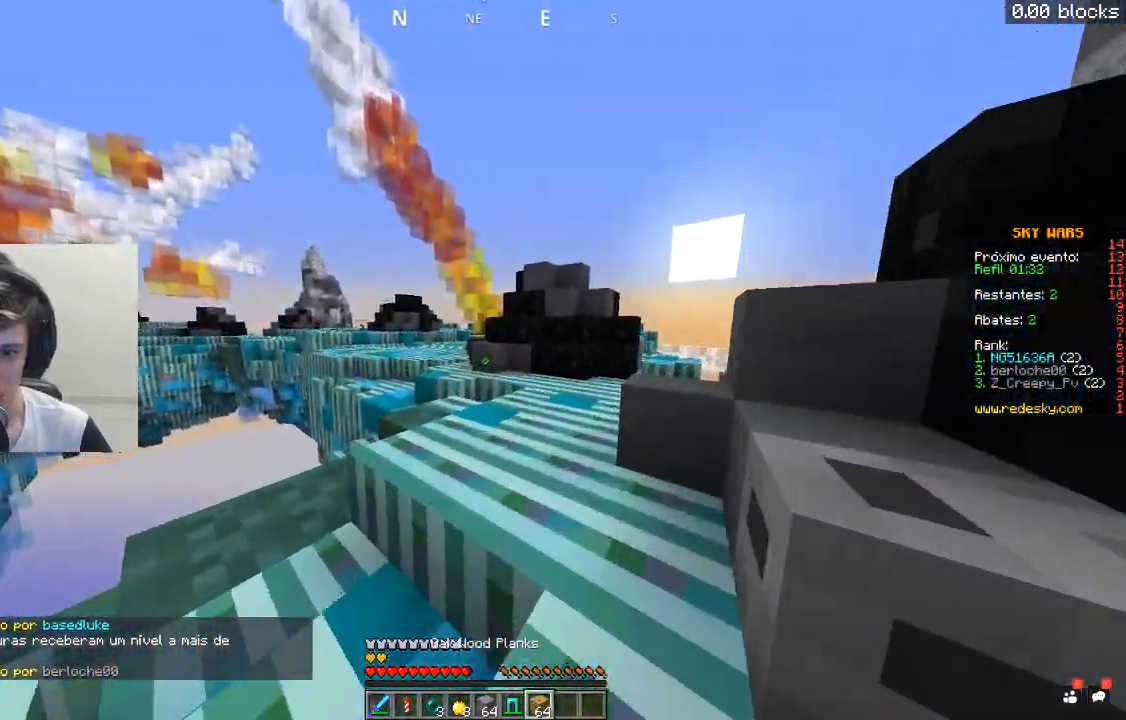
{"keys": ["w"], "mouse": [], "events": [[117, "d", "down"], [267, "d", "up"]]}
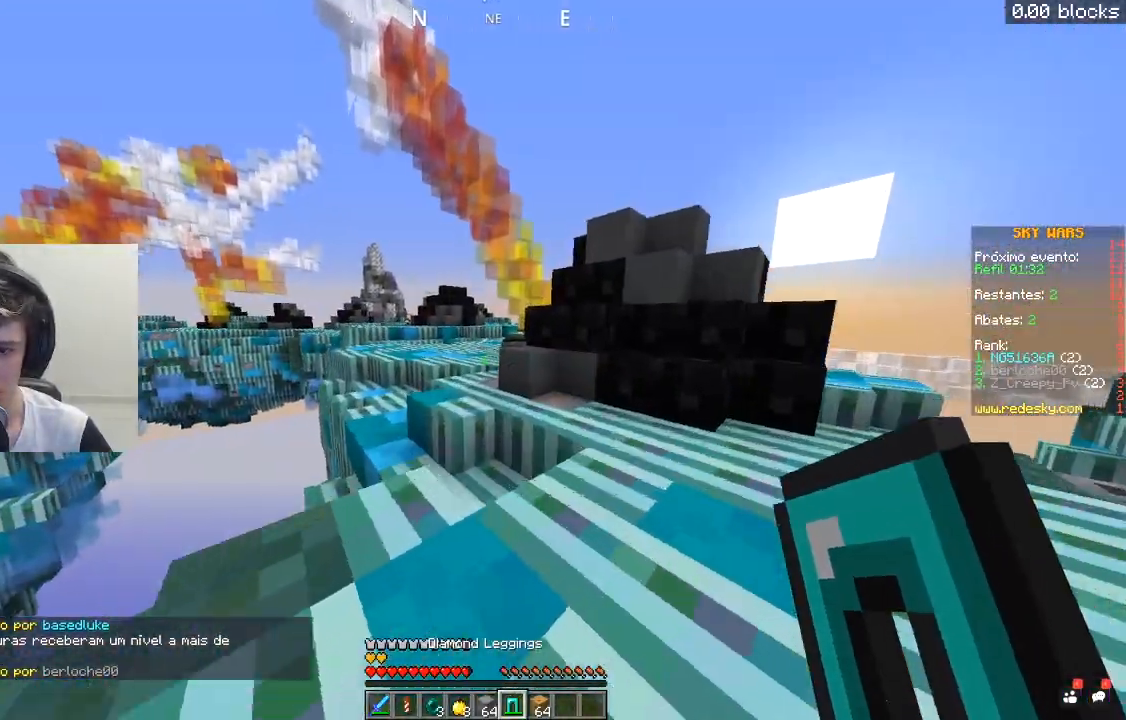
{"keys": ["w"], "mouse": ["left"], "events": [[317, "space", "down"], [400, "mouse_left", "down"], [500, "space", "up"]]}